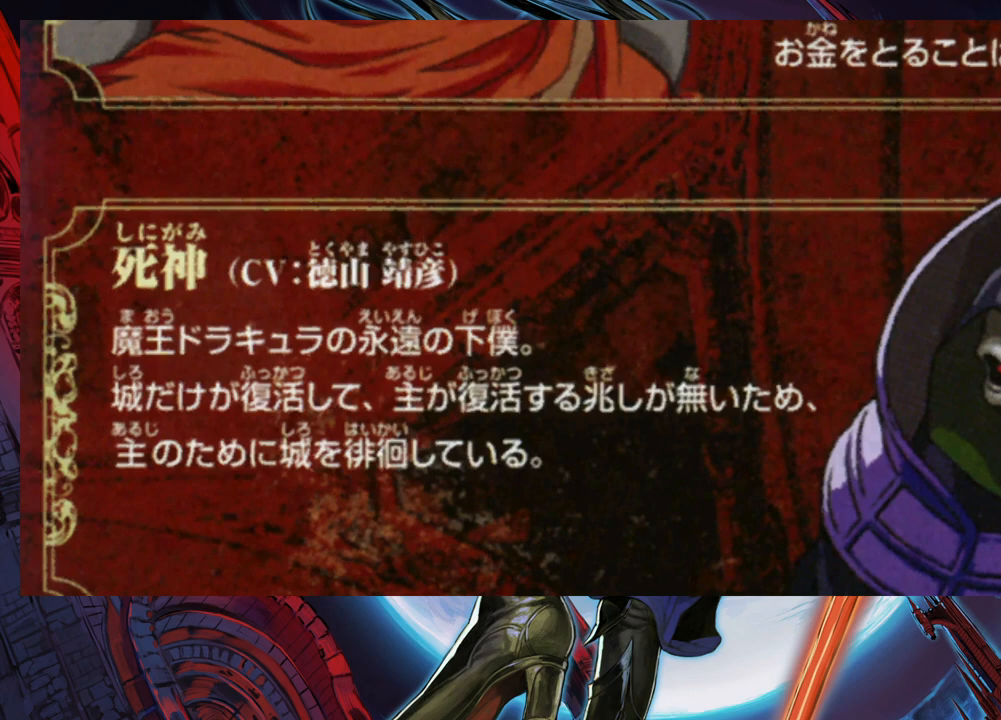
Gameplay with a controller (Xbox layout); each line is a JSON object with the inputs held at the frame after it. "events" lists button and stick changes between this image and that frame as [ms after this image, input, new state], when the widget could be followed in between. Not read: L2 R2.
{"buttons": [], "left_stick": "center", "right_stick": "up-right", "events": [[333, "right_stick", "up"], [433, "right_stick", "up-right"]]}
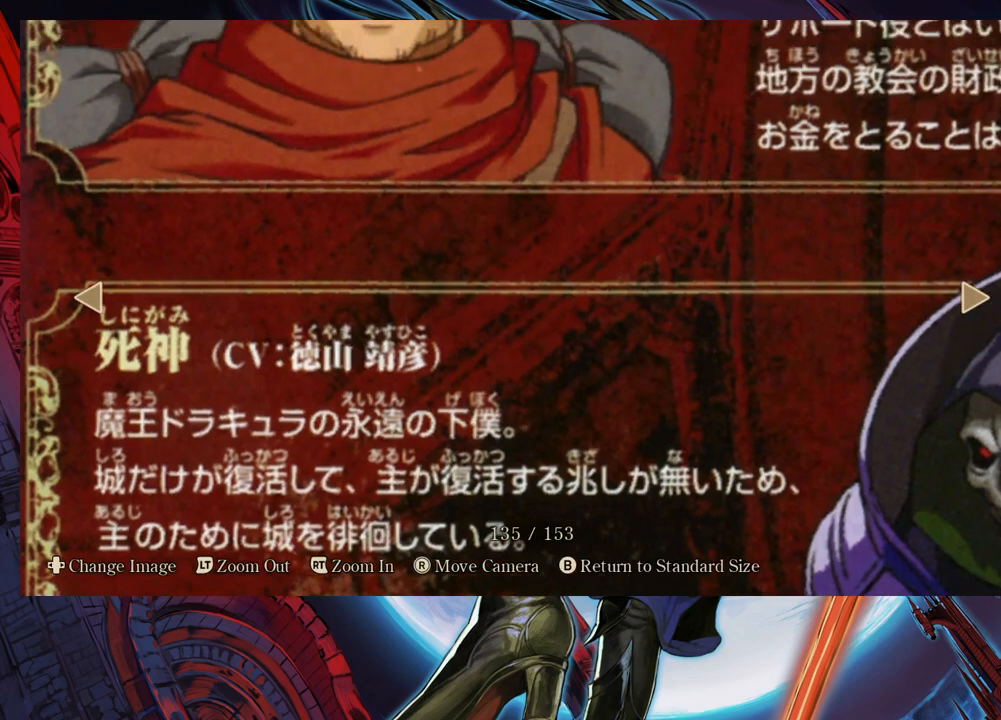
{"buttons": [], "left_stick": "center", "right_stick": "center", "events": [[283, "right_stick", "center"]]}
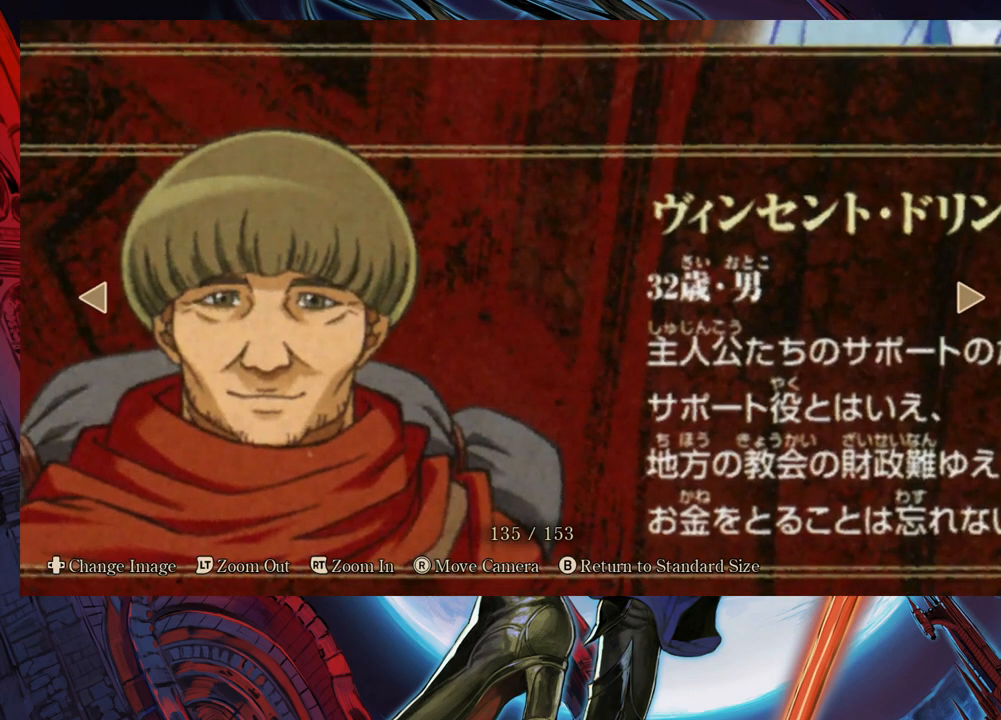
{"buttons": [], "left_stick": "center", "right_stick": "center", "events": []}
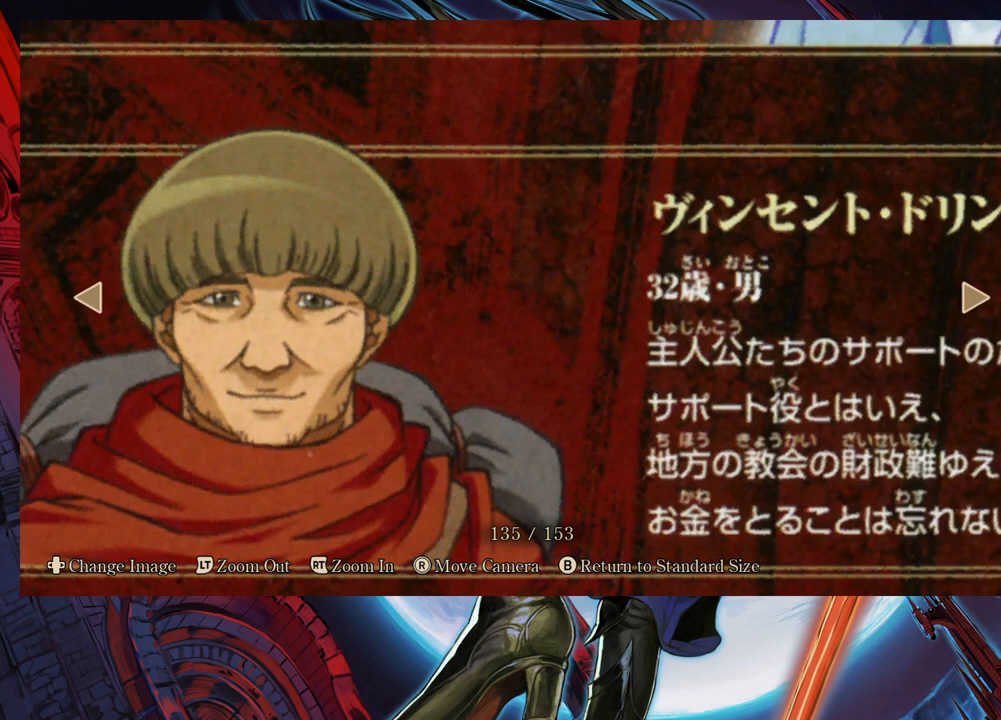
{"buttons": [], "left_stick": "center", "right_stick": "right", "events": [[283, "right_stick", "right"]]}
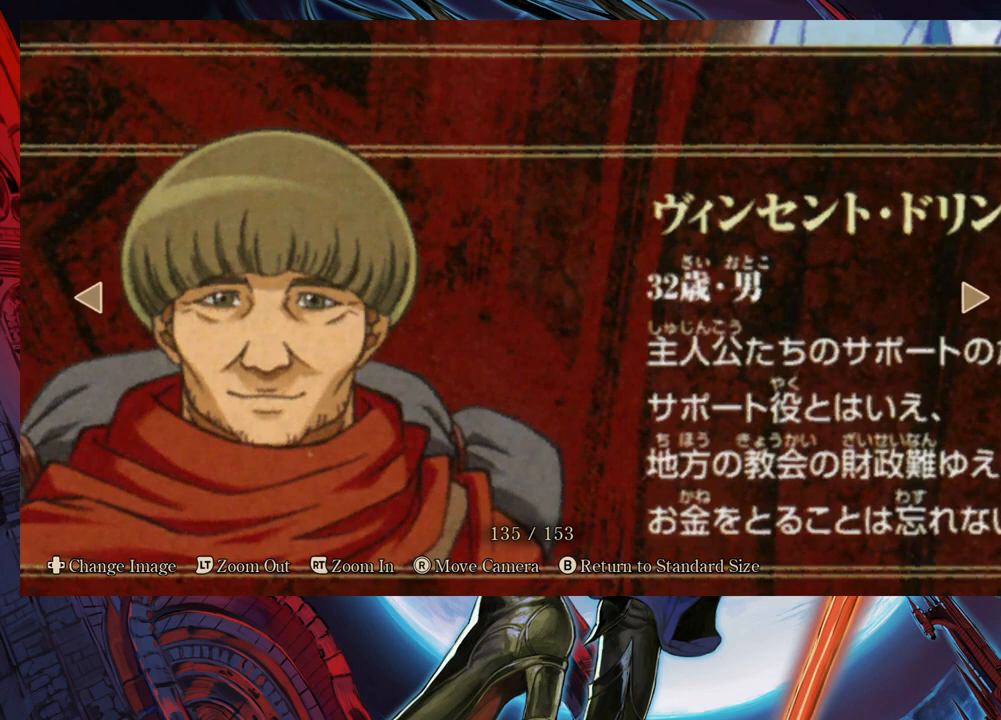
{"buttons": [], "left_stick": "center", "right_stick": "right", "events": []}
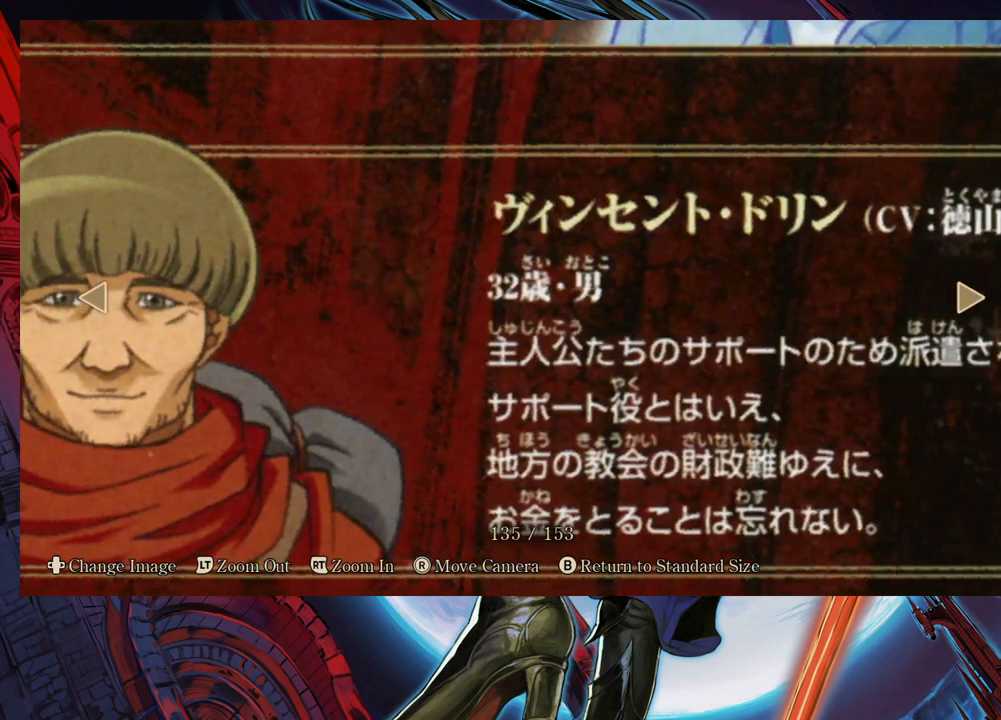
{"buttons": [], "left_stick": "center", "right_stick": "center", "events": [[83, "right_stick", "center"]]}
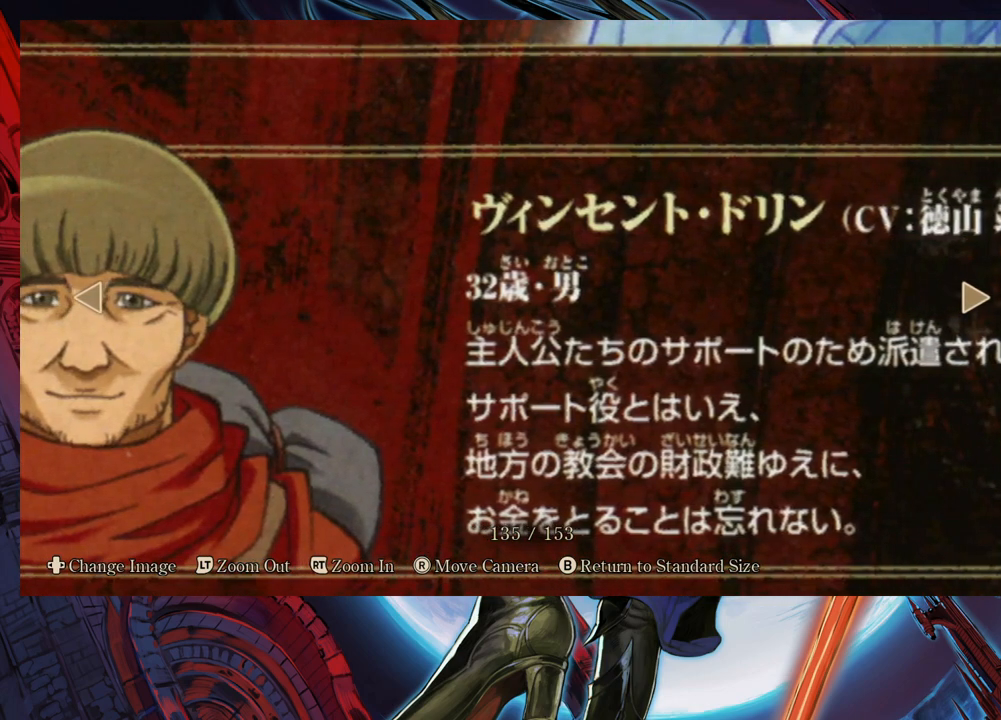
{"buttons": [], "left_stick": "center", "right_stick": "up", "events": [[483, "right_stick", "up"]]}
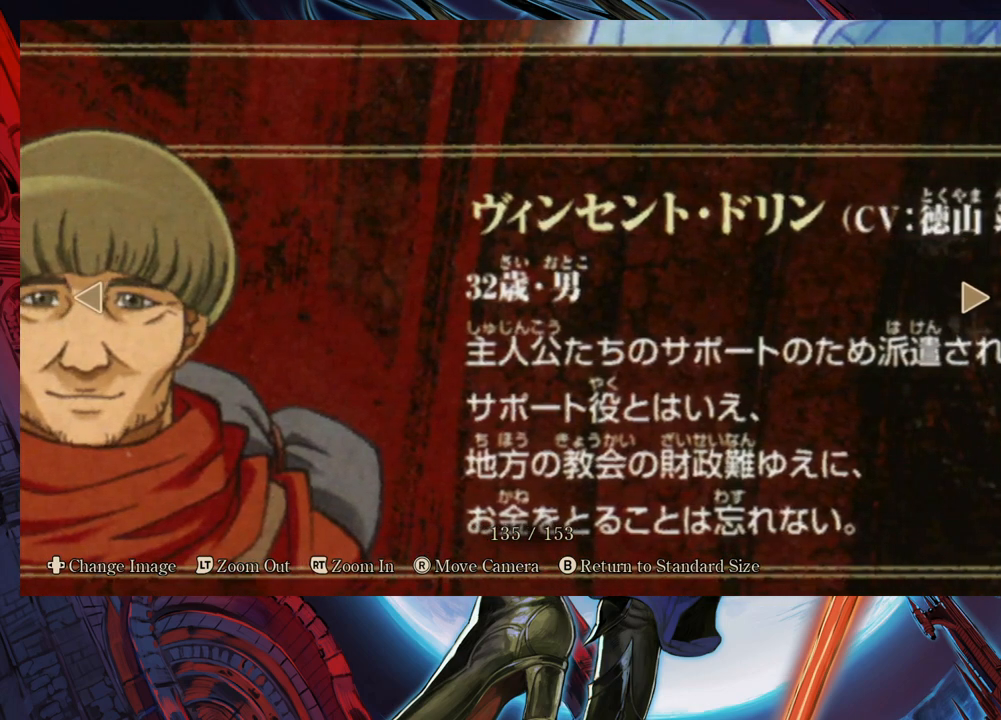
{"buttons": [], "left_stick": "center", "right_stick": "center", "events": [[200, "right_stick", "center"]]}
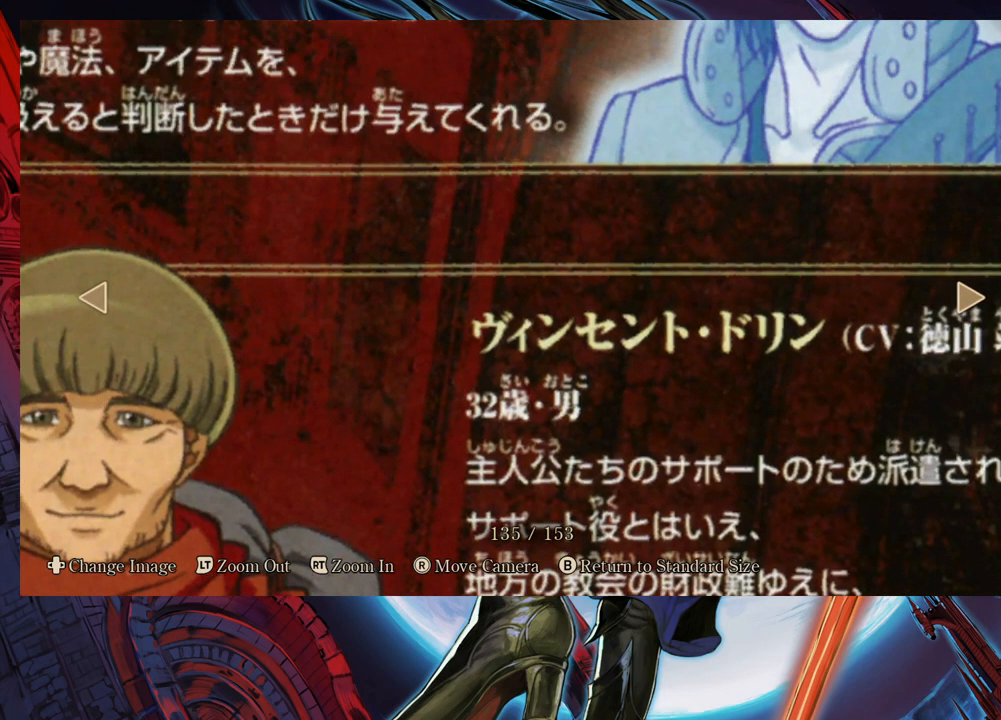
{"buttons": [], "left_stick": "center", "right_stick": "down", "events": [[433, "right_stick", "down"]]}
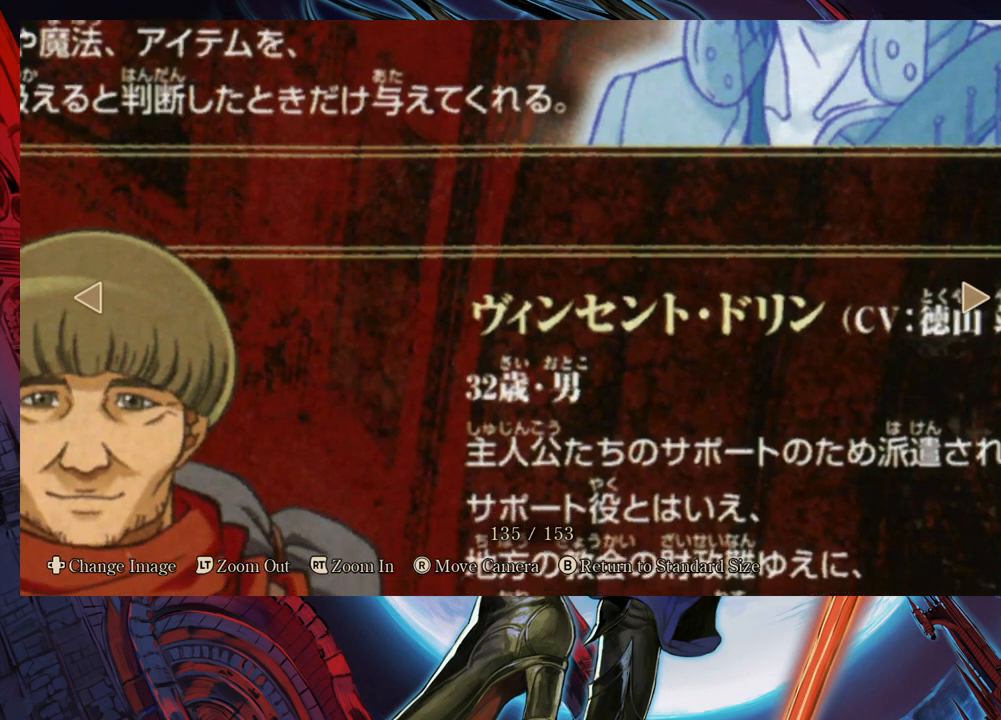
{"buttons": [], "left_stick": "center", "right_stick": "center", "events": [[283, "right_stick", "center"]]}
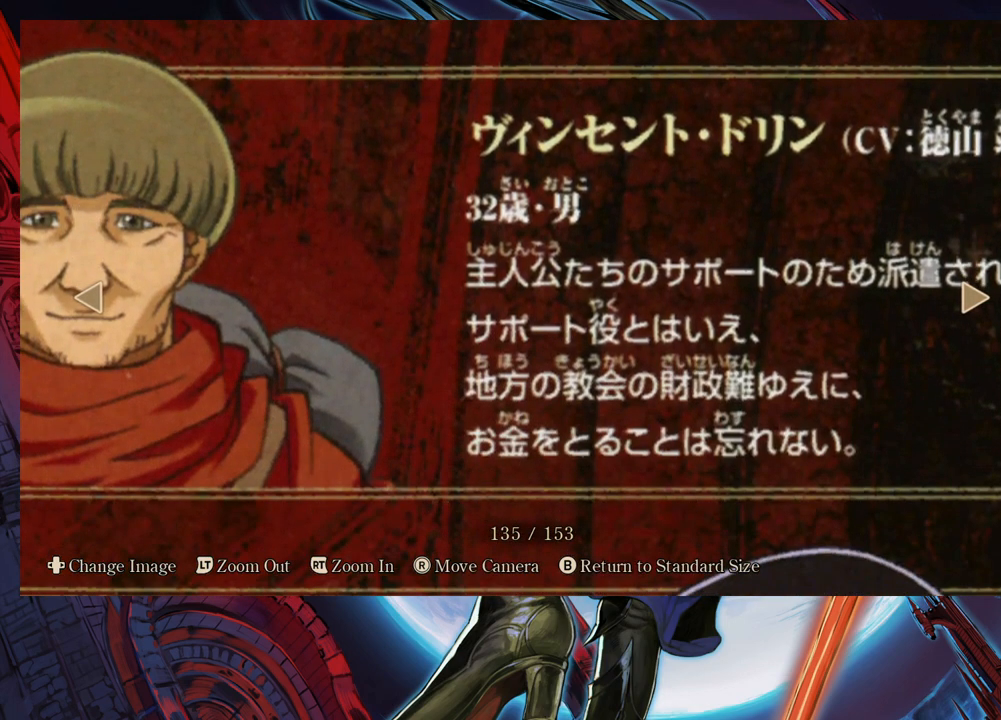
{"buttons": [], "left_stick": "center", "right_stick": "down-left", "events": [[333, "right_stick", "down-left"]]}
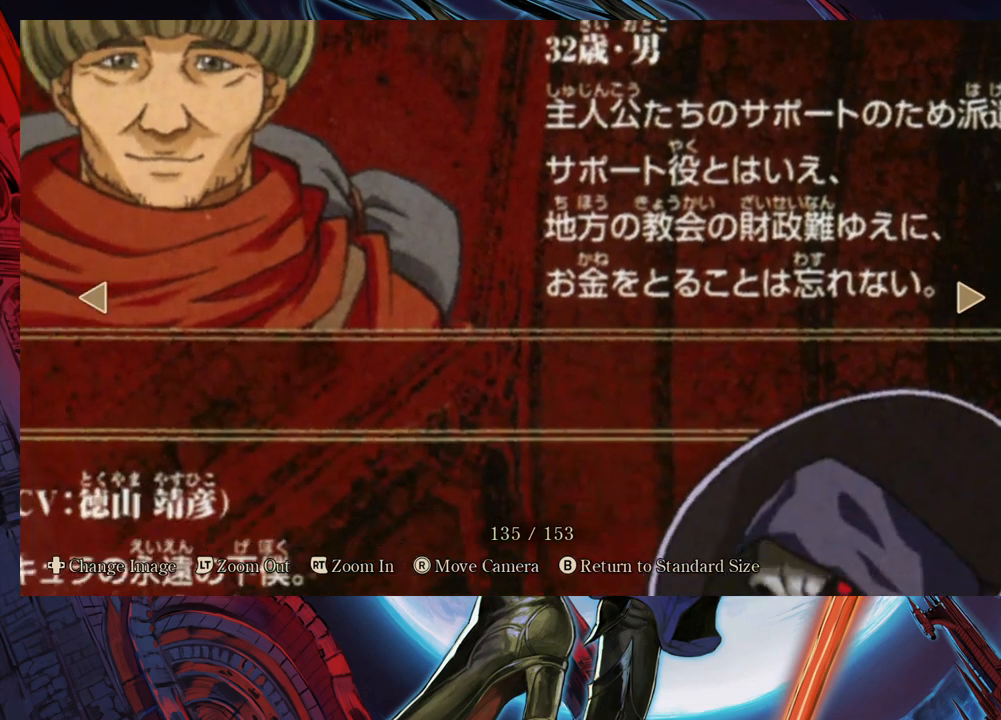
{"buttons": [], "left_stick": "center", "right_stick": "center", "events": [[350, "right_stick", "center"]]}
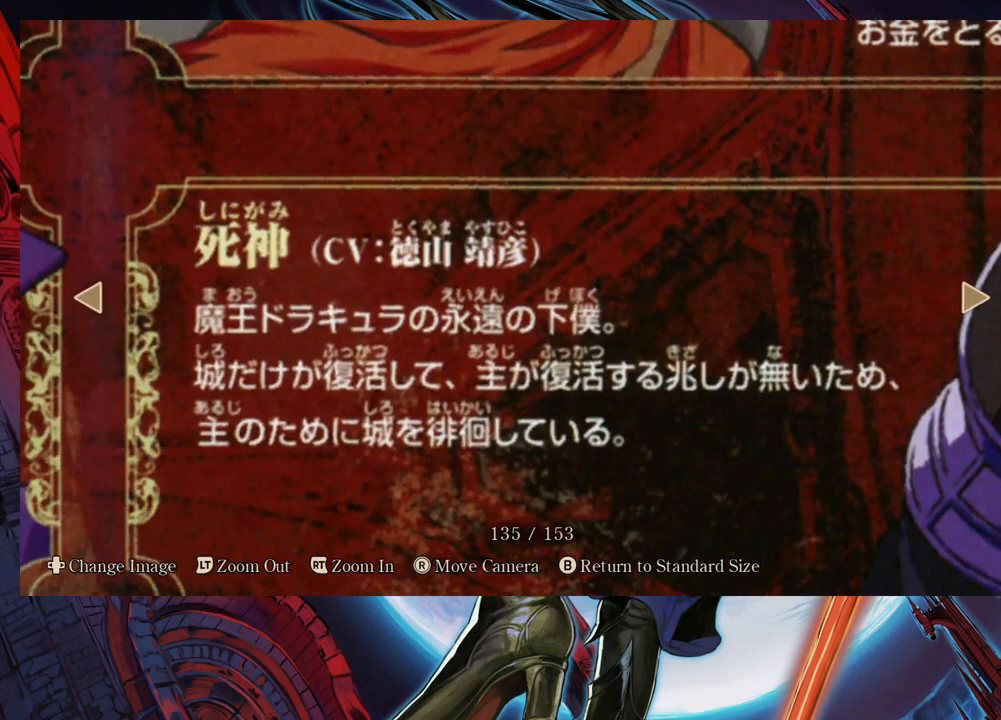
{"buttons": [], "left_stick": "center", "right_stick": "center", "events": []}
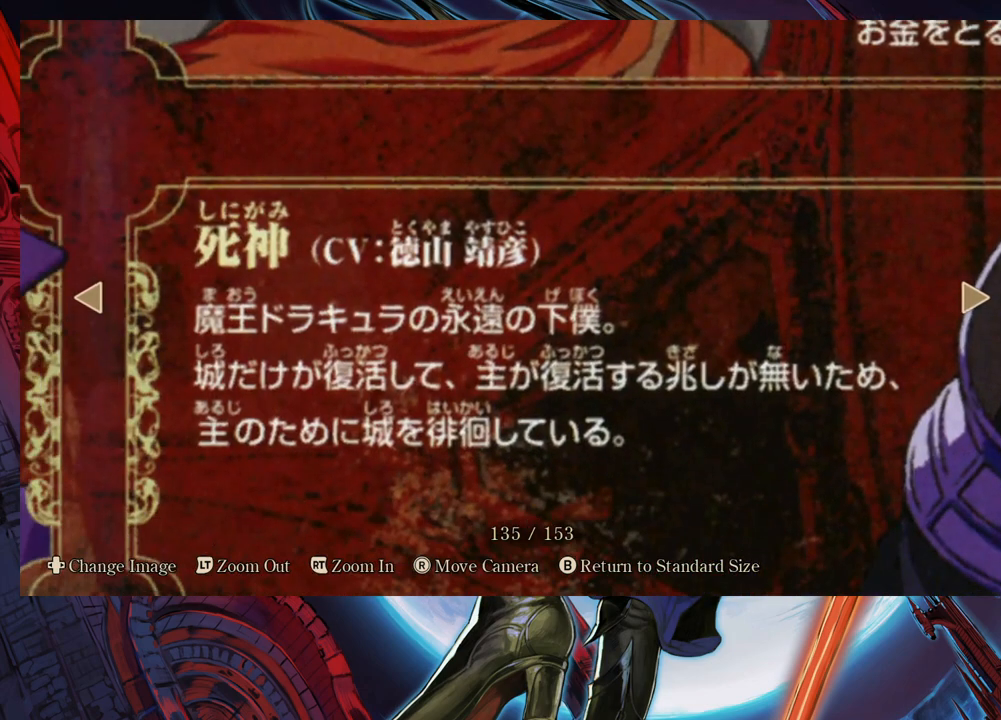
{"buttons": [], "left_stick": "center", "right_stick": "center", "events": []}
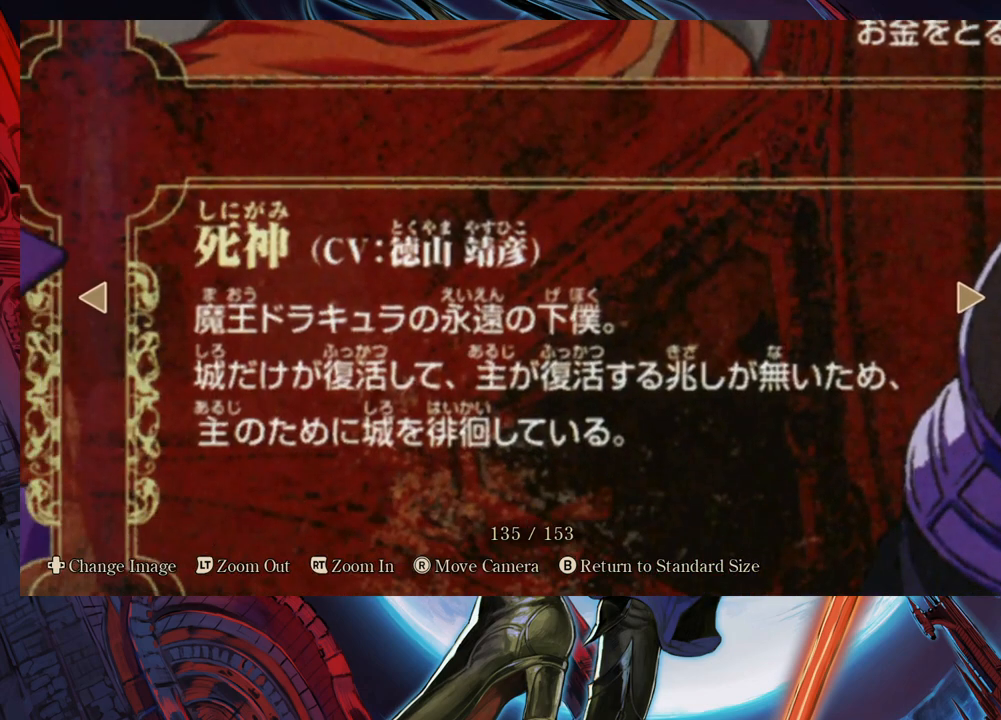
{"buttons": [], "left_stick": "center", "right_stick": "center", "events": []}
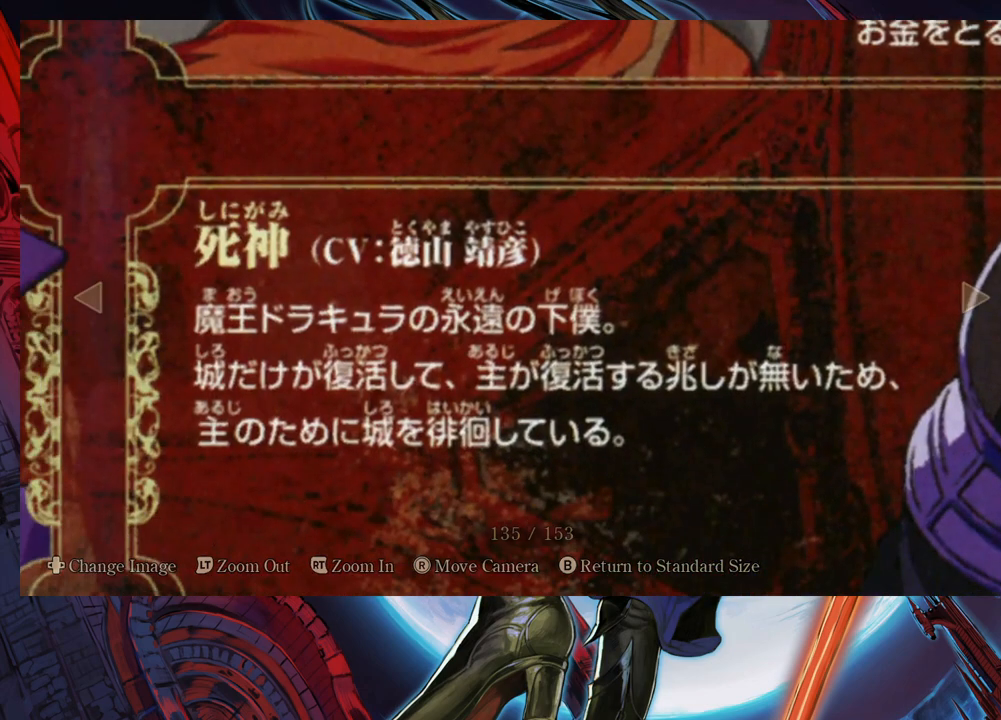
{"buttons": [], "left_stick": "center", "right_stick": "center", "events": [[150, "right_stick", "down"], [483, "right_stick", "center"]]}
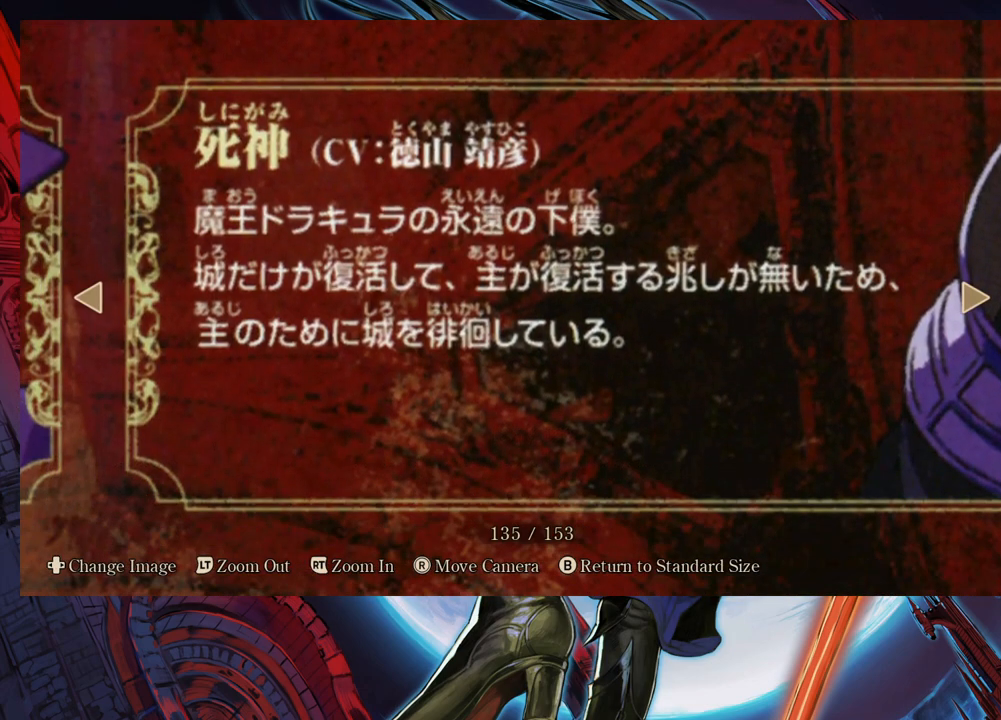
{"buttons": [], "left_stick": "center", "right_stick": "center", "events": []}
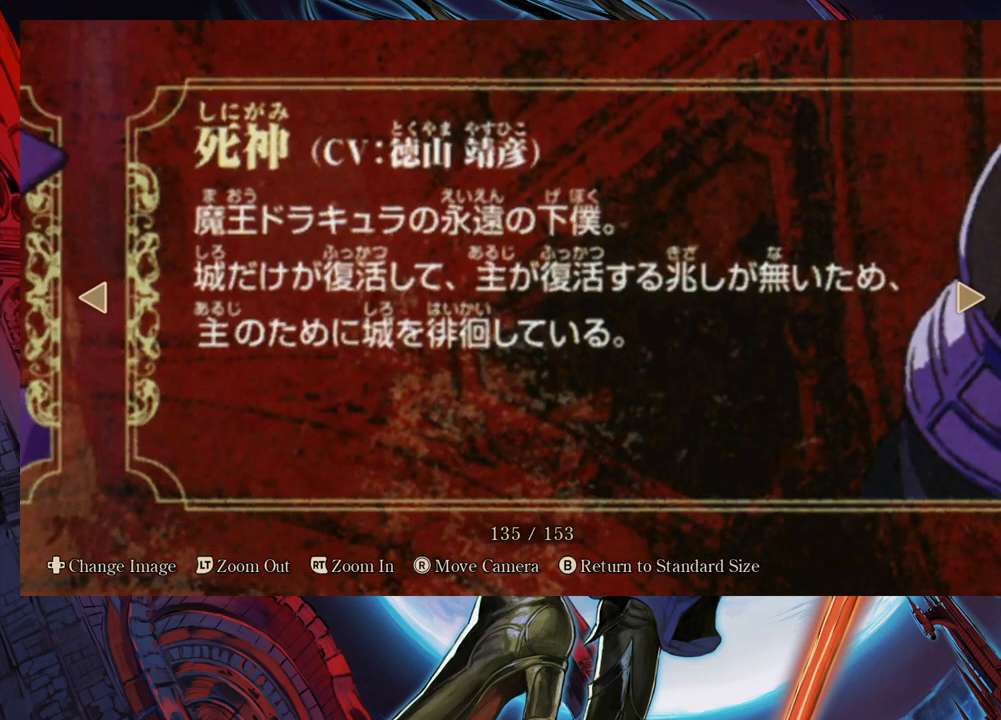
{"buttons": [], "left_stick": "center", "right_stick": "up-left", "events": [[100, "right_stick", "up-left"]]}
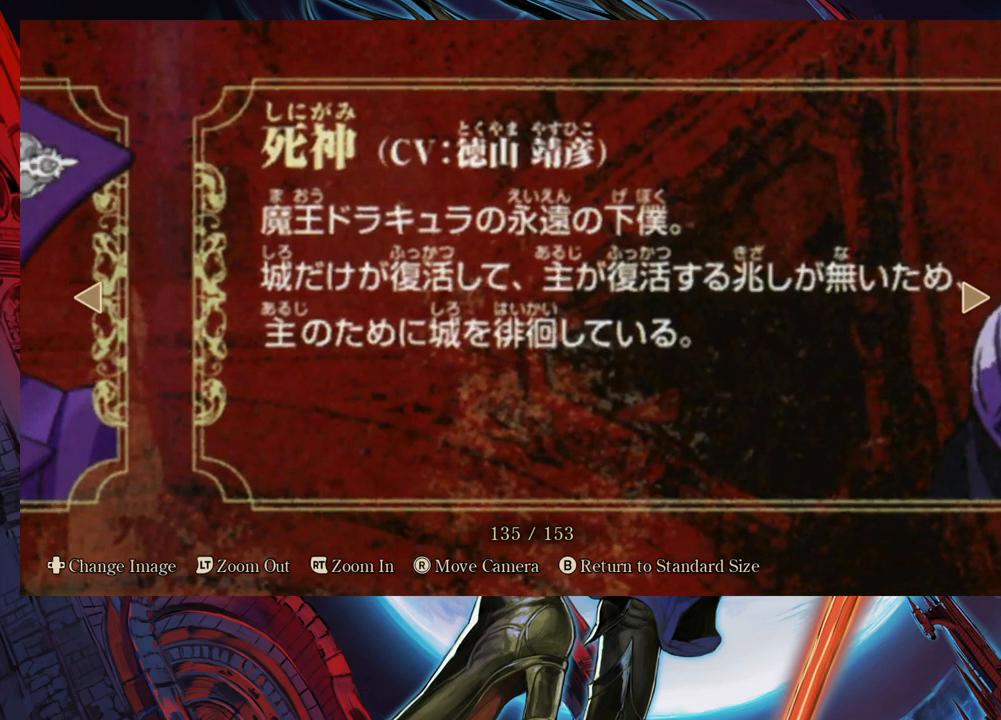
{"buttons": [], "left_stick": "center", "right_stick": "up", "events": [[83, "right_stick", "up"]]}
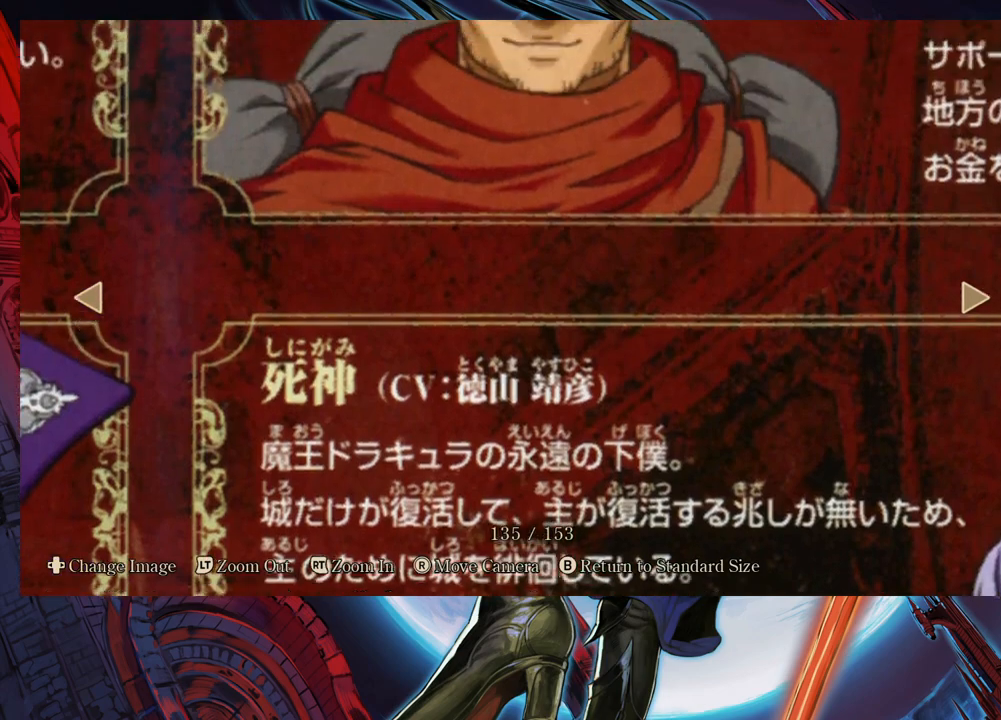
{"buttons": [], "left_stick": "center", "right_stick": "center", "events": [[133, "right_stick", "center"]]}
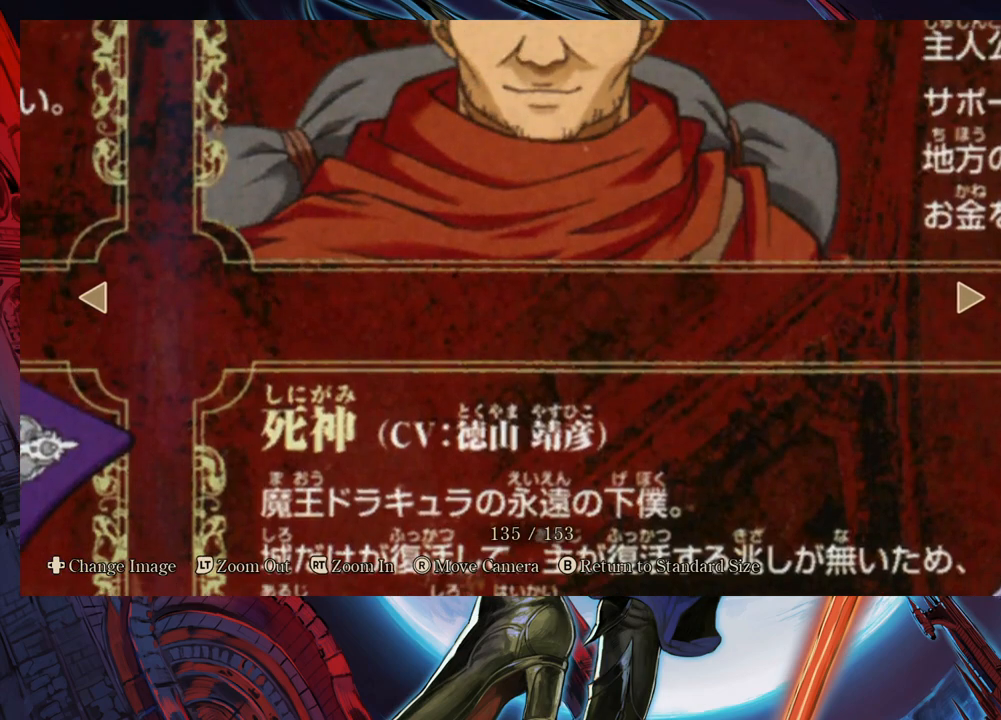
{"buttons": [], "left_stick": "center", "right_stick": "right", "events": [[250, "right_stick", "right"]]}
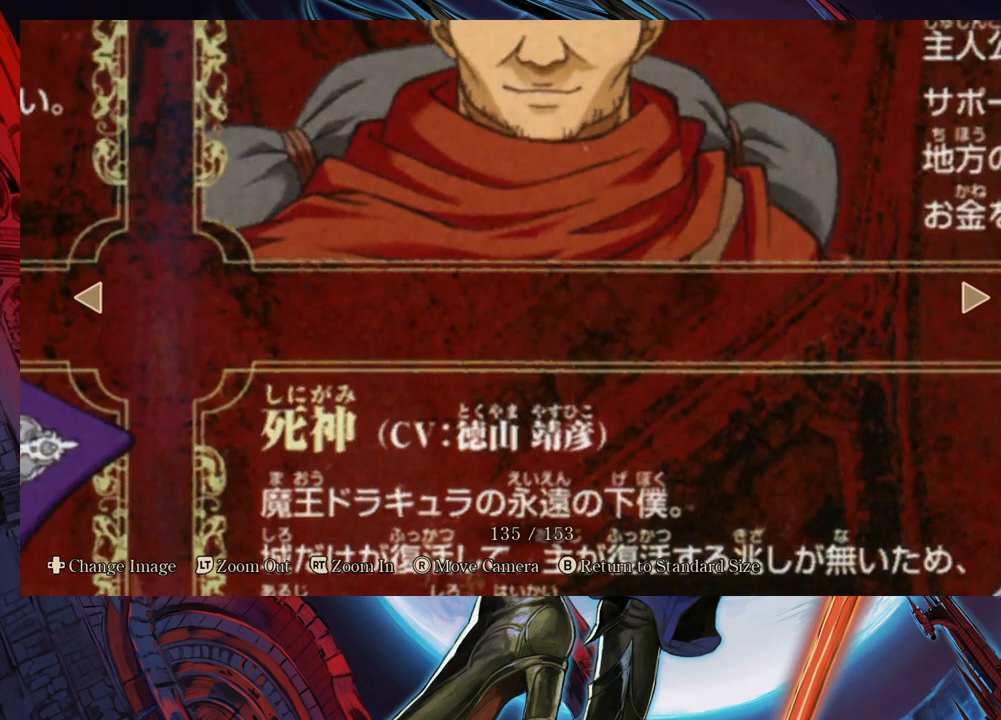
{"buttons": [], "left_stick": "center", "right_stick": "right", "events": []}
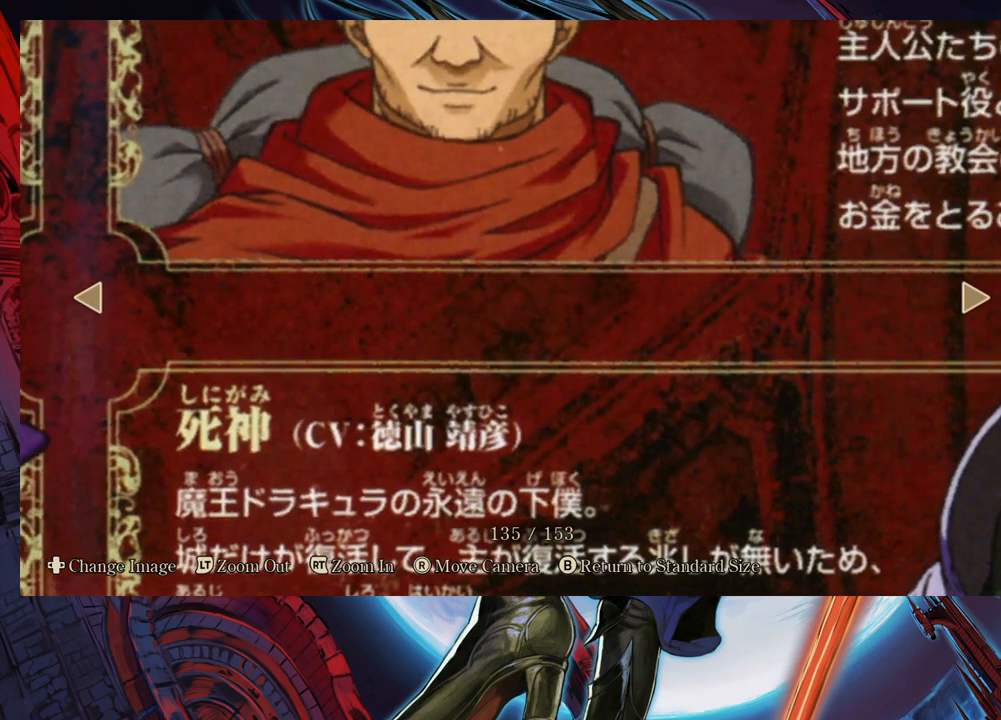
{"buttons": [], "left_stick": "center", "right_stick": "right", "events": []}
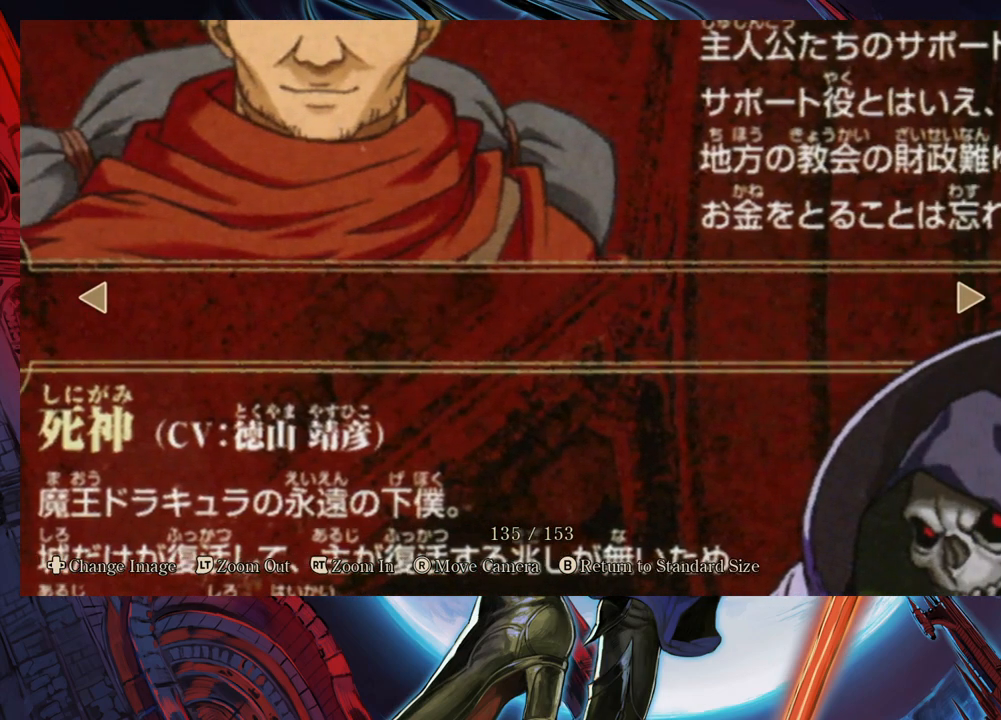
{"buttons": [], "left_stick": "center", "right_stick": "center", "events": [[333, "right_stick", "center"]]}
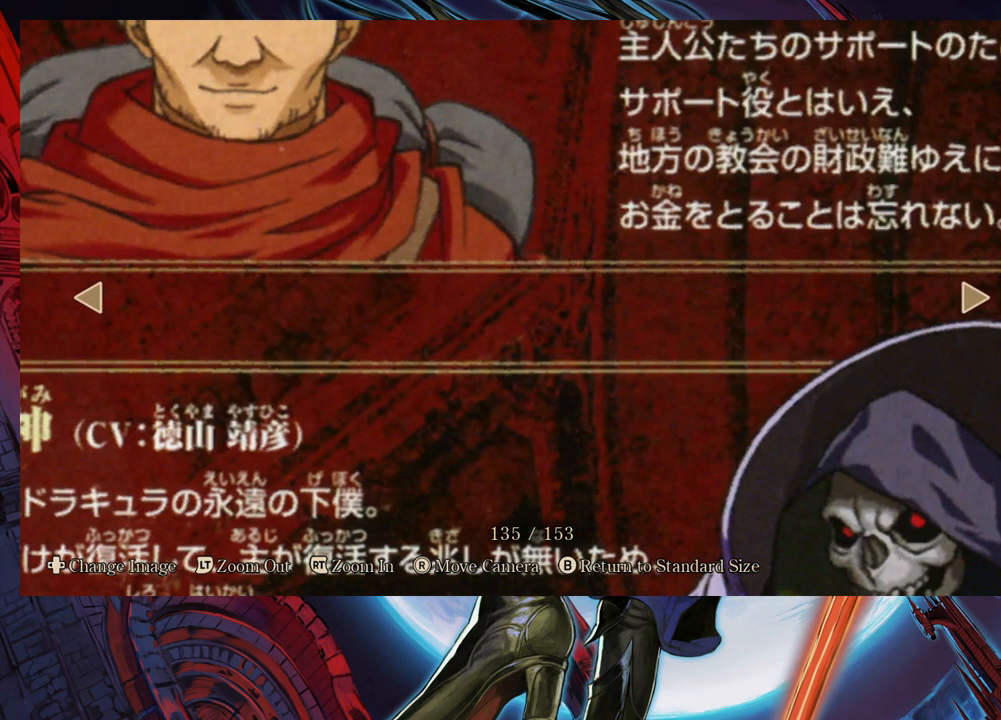
{"buttons": [], "left_stick": "center", "right_stick": "up", "events": [[383, "right_stick", "up"]]}
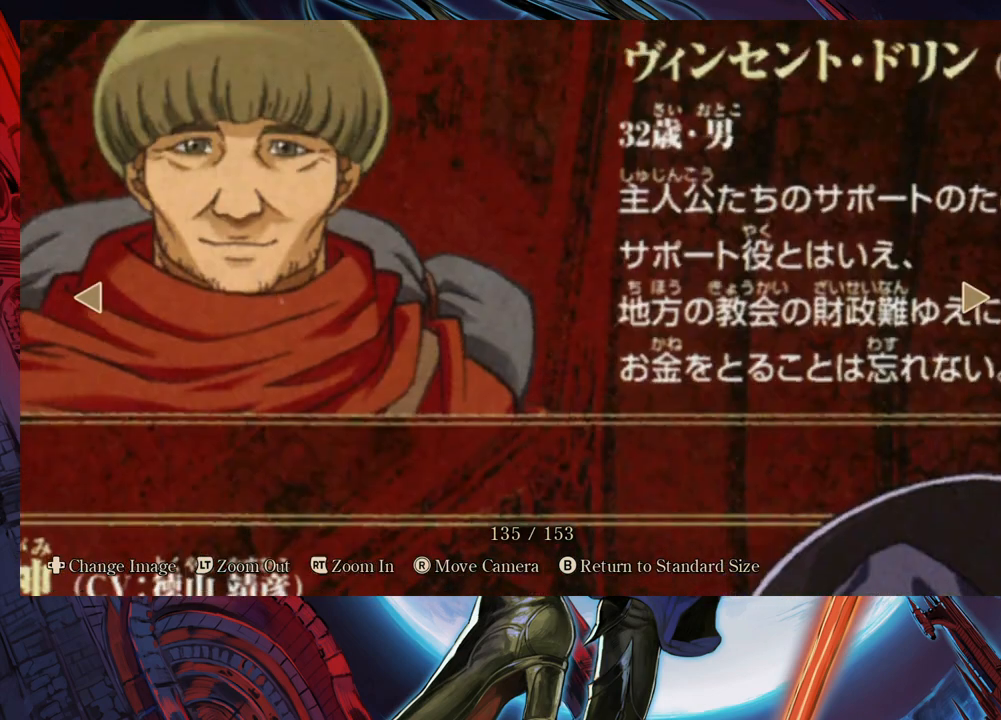
{"buttons": [], "left_stick": "center", "right_stick": "up", "events": [[183, "right_stick", "center"], [383, "right_stick", "up"]]}
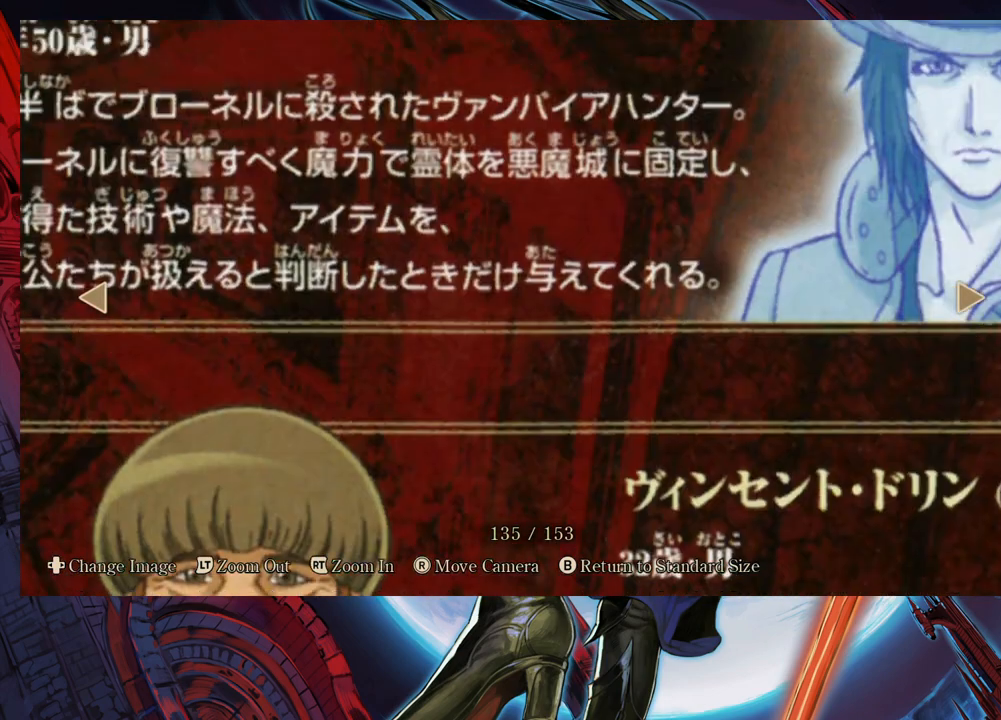
{"buttons": [], "left_stick": "center", "right_stick": "center", "events": [[133, "right_stick", "center"]]}
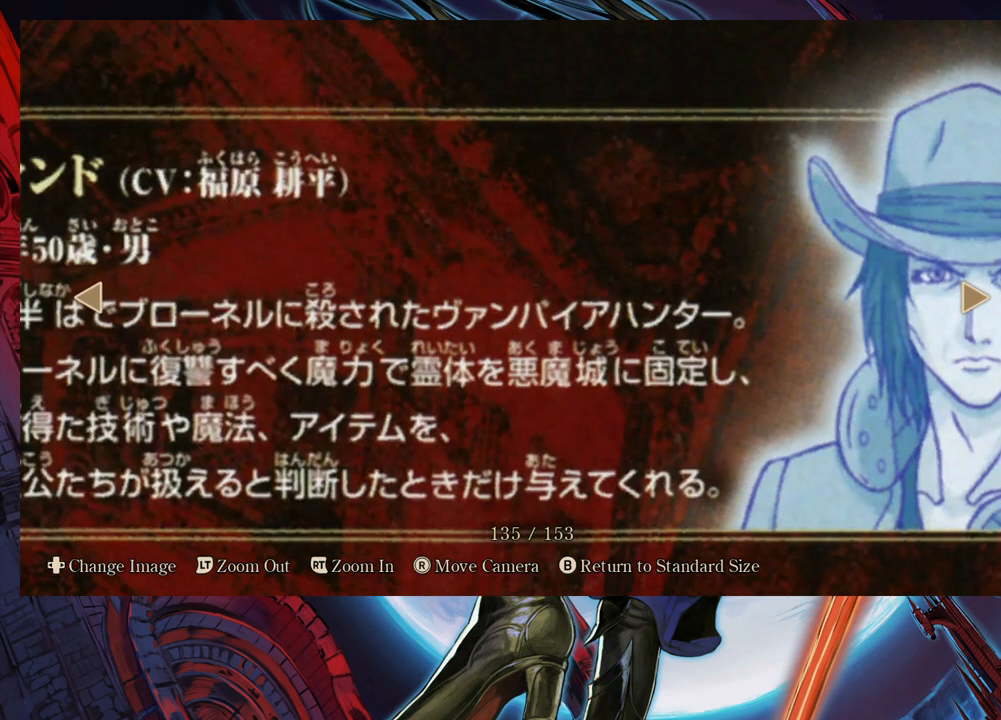
{"buttons": [], "left_stick": "center", "right_stick": "center", "events": [[183, "right_stick", "left"], [483, "right_stick", "center"]]}
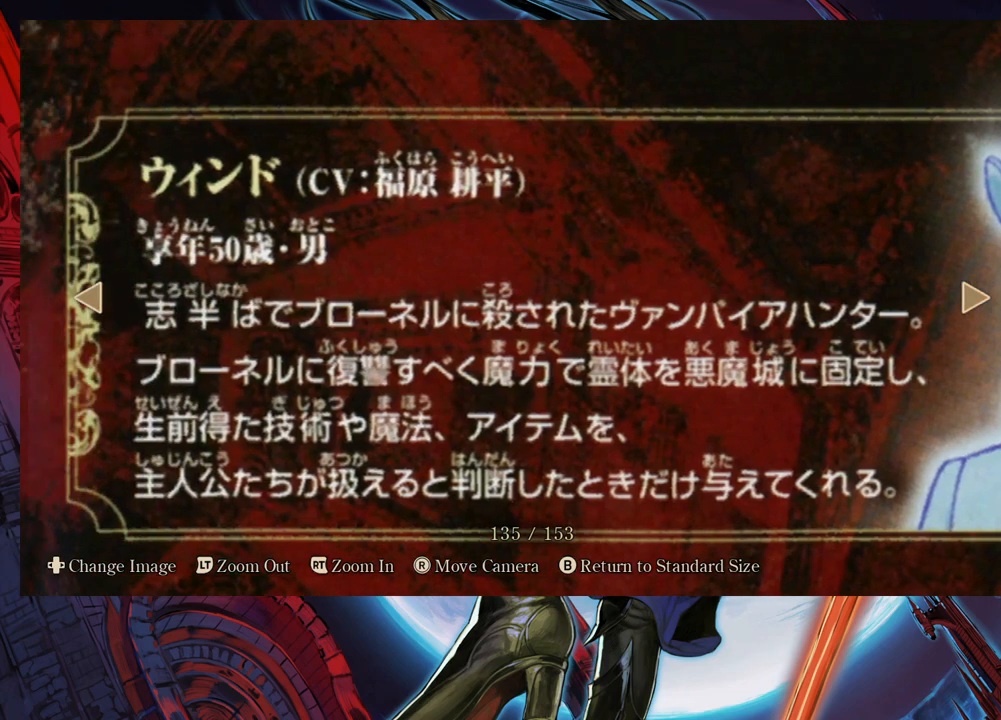
{"buttons": [], "left_stick": "center", "right_stick": "center", "events": []}
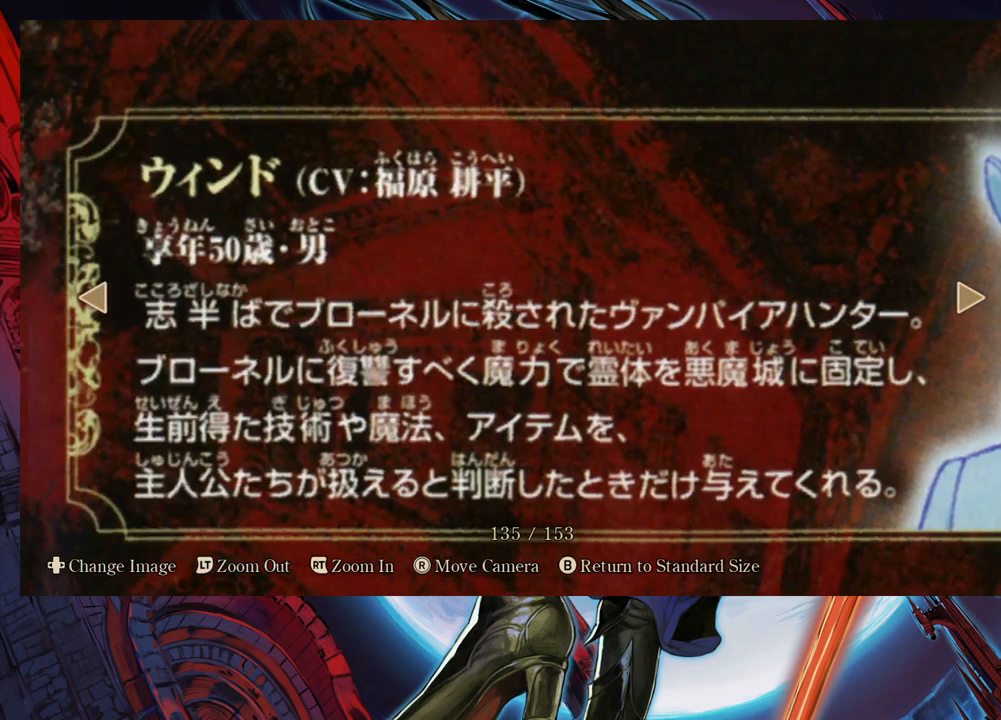
{"buttons": [], "left_stick": "center", "right_stick": "center", "events": []}